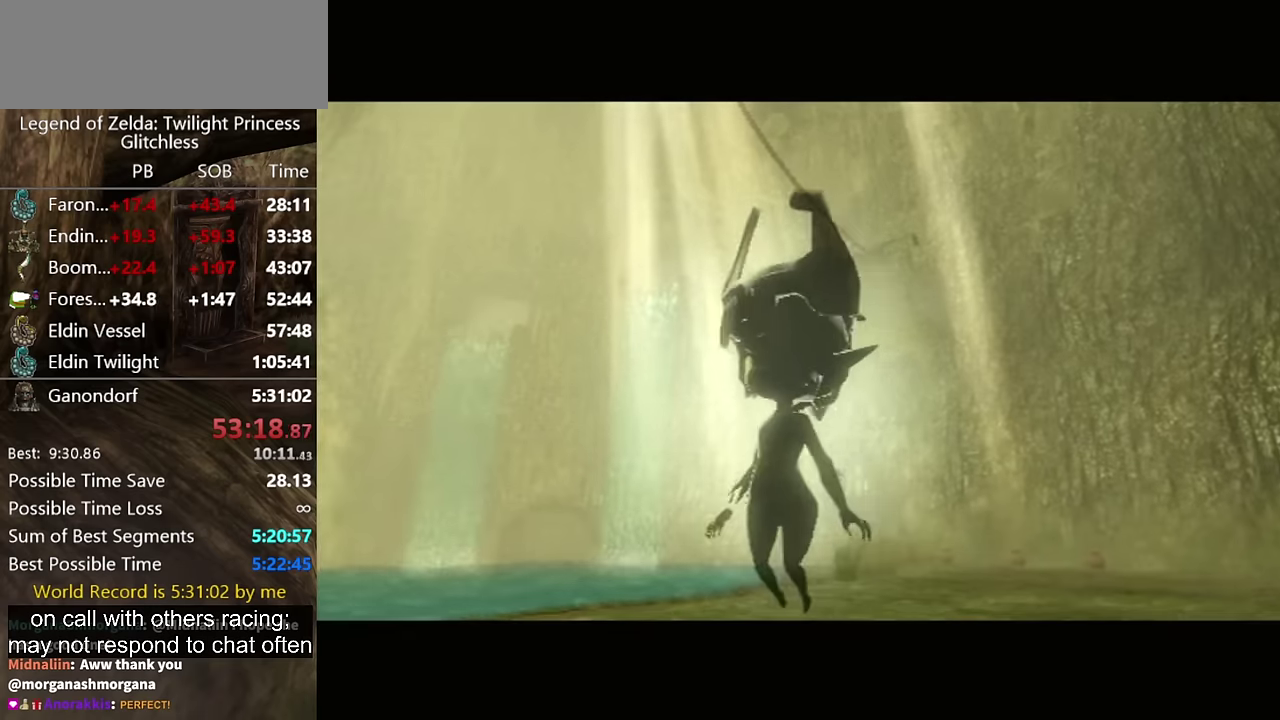
Gameplay with a controller (Nintendo layout); each line is a JSON object with the inputs held at the frame after it. "events" lists button and stick changes between this image and that frame as [ms after this image, input, new state], when the widget could be followed in between. Not read: L1 L3 R1 R3.
{"buttons": ["B"], "left_stick": "center", "right_stick": "center", "events": [[67, "B", "up"], [100, "A", "down"], [167, "A", "up"], [233, "A", "down"], [300, "A", "up"], [300, "B", "down"], [400, "A", "down"], [400, "B", "up"], [467, "A", "up"], [467, "B", "down"]]}
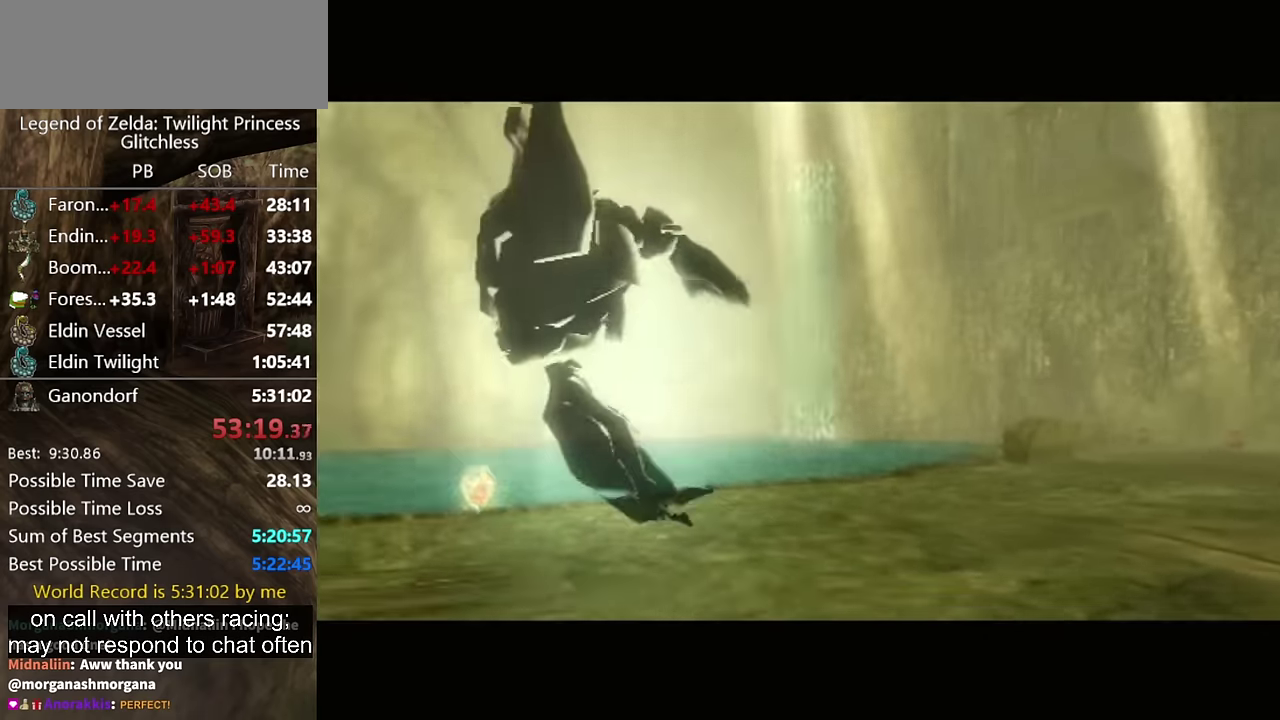
{"buttons": ["A"], "left_stick": "center", "right_stick": "center", "events": [[33, "B", "up"], [167, "A", "down"], [233, "A", "up"], [233, "B", "down"], [300, "A", "down"], [300, "B", "up"], [367, "A", "up"], [467, "A", "down"]]}
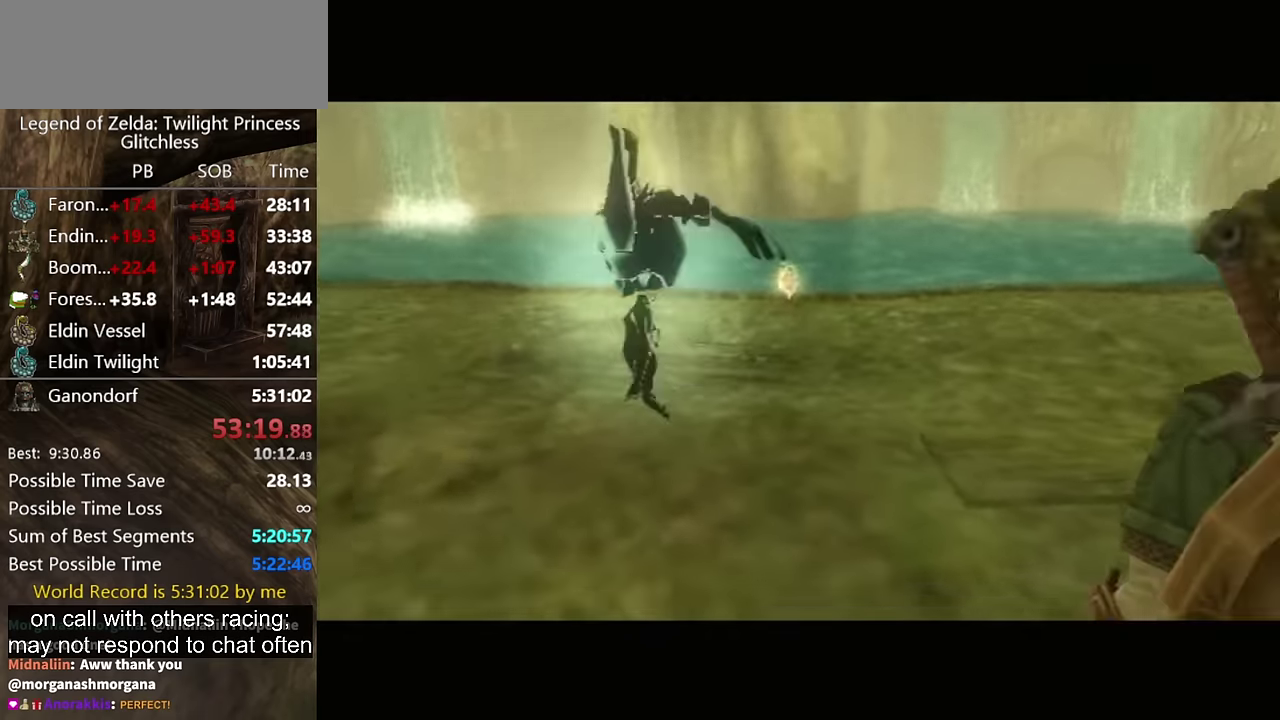
{"buttons": [], "left_stick": "center", "right_stick": "center", "events": [[33, "A", "up"], [133, "B", "down"], [200, "A", "down"], [200, "B", "up"], [300, "A", "up"]]}
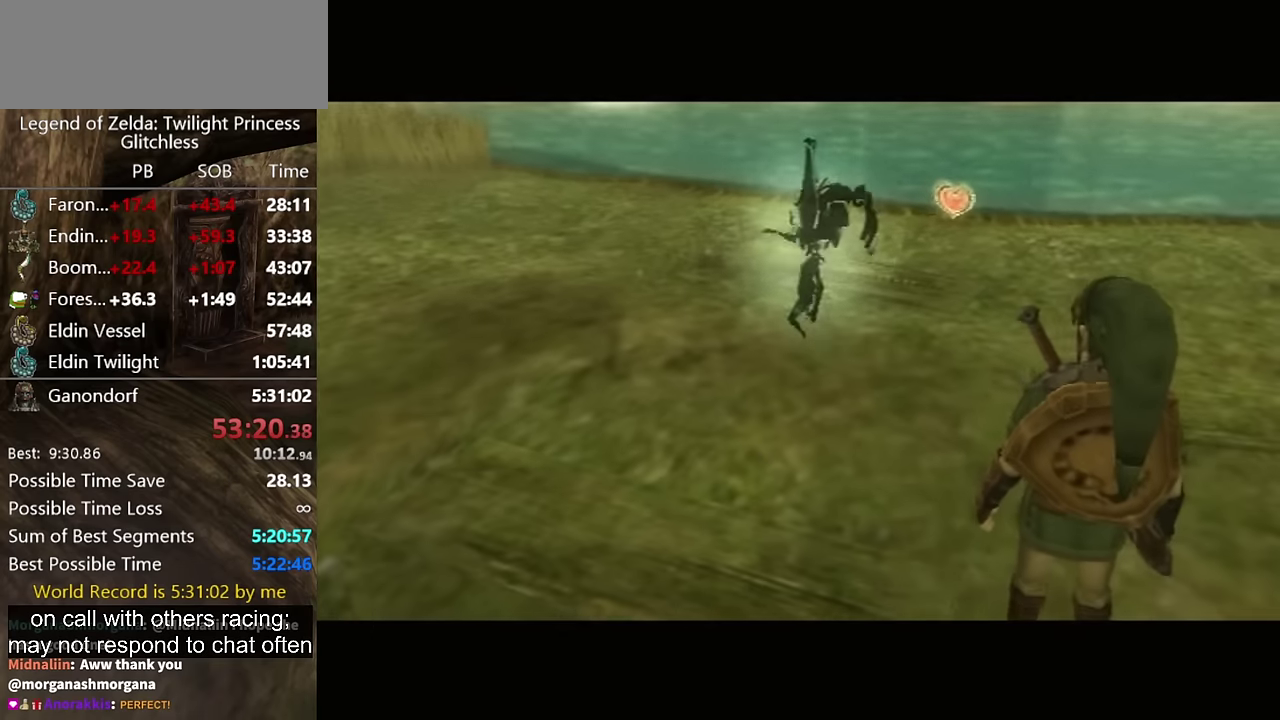
{"buttons": [], "left_stick": "center", "right_stick": "center", "events": []}
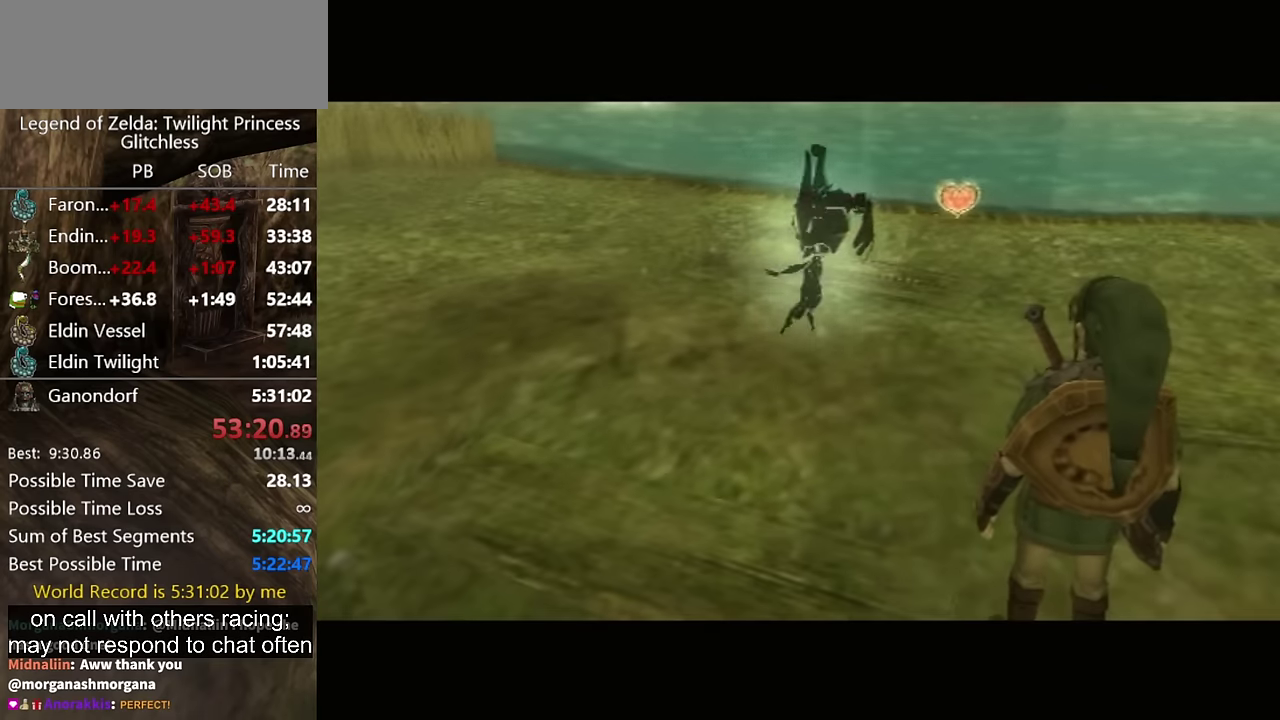
{"buttons": [], "left_stick": "center", "right_stick": "center", "events": []}
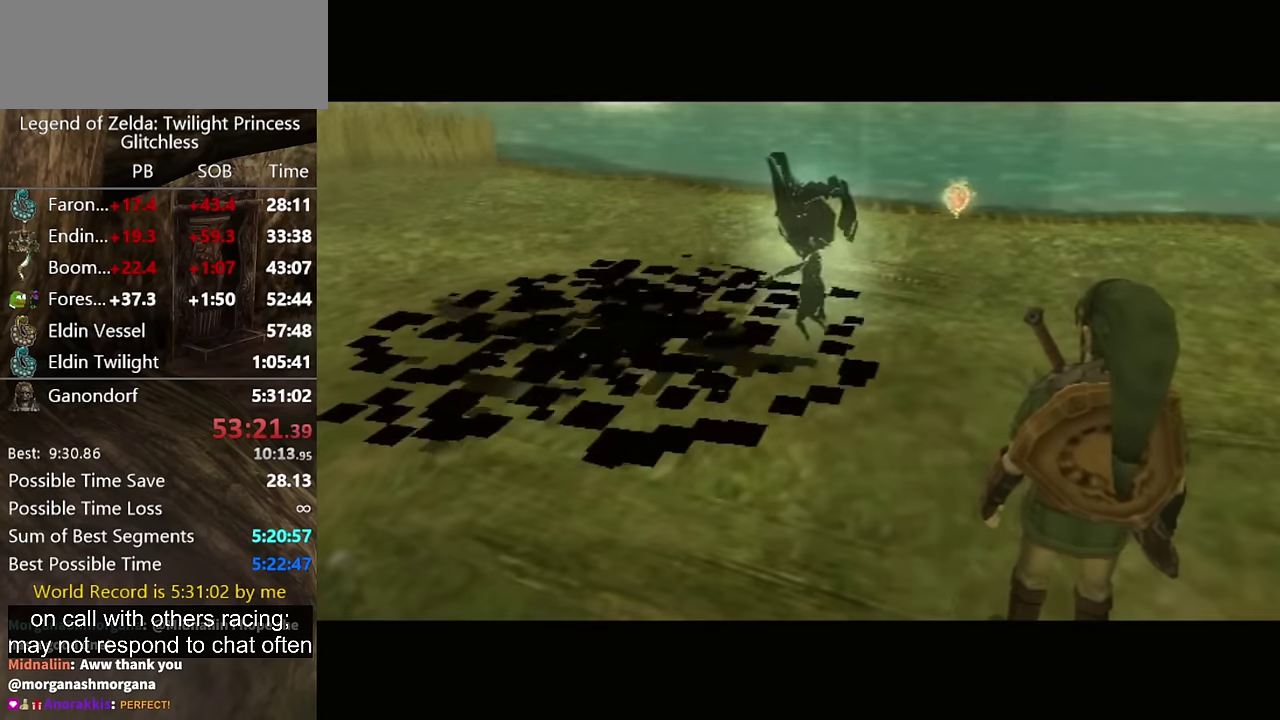
{"buttons": ["A"], "left_stick": "center", "right_stick": "center", "events": [[267, "A", "down"]]}